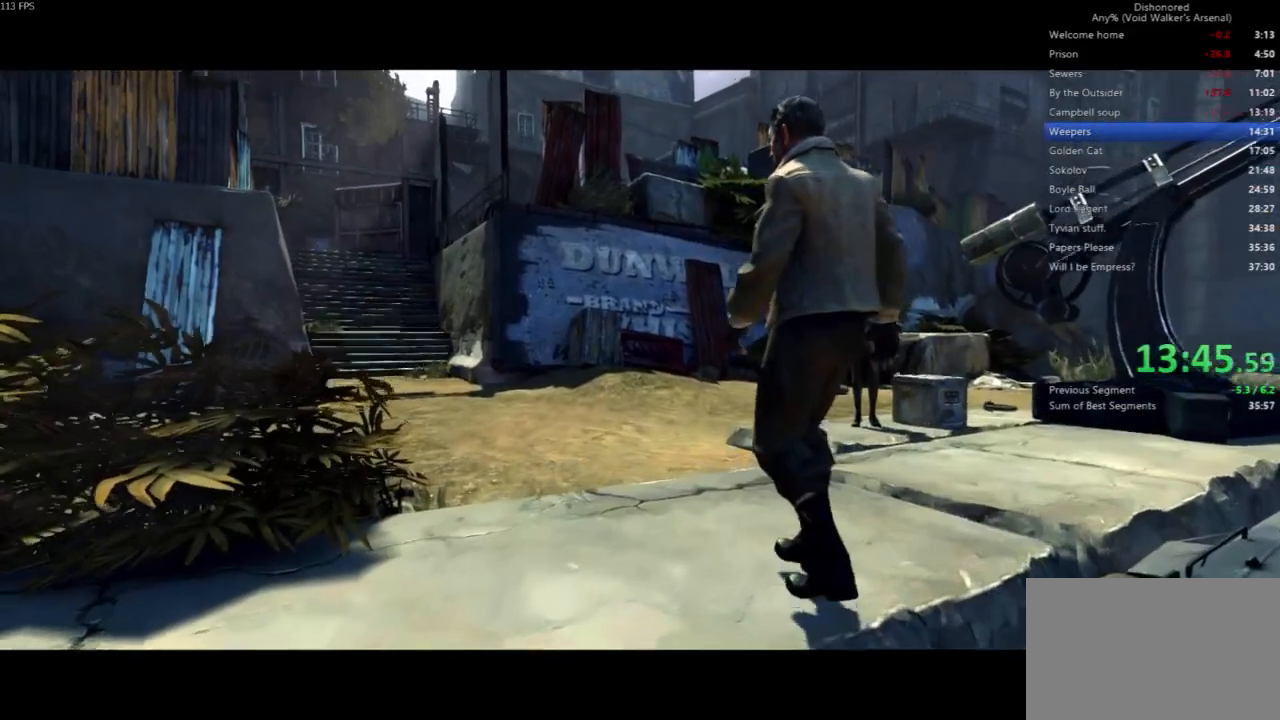
Gameplay with keyboard and mouse; each line is a JSON object with the keys and mouse buttons held at the frame after it. "events" lists presses ("down") and releases ("up") of "4", "5", "a", "alt", "c", "ctrl", "d", "e", "escape", "f", "q", "r", "s", "shift", "space", "tab", "v", "w", "x", "z", "mouse_left", "mouse_middle", "mouse_right", "mouse_wheel_up" and "mouse_wheel_down" between this image and that frame as [ms after this image, input, new state], when the widget could be followed in between. "mouse_left", "mouse_middle", "mouse_right", "mouse_wheel_up", "mouse_wheel_down" = the "left", "middle", "right", "wheel_up", "wheel_down" buttons of the "mouse" list. No other keys are recorded. Not read: mouse_move.
{"keys": ["f"], "mouse": [], "events": [[167, "f", "down"]]}
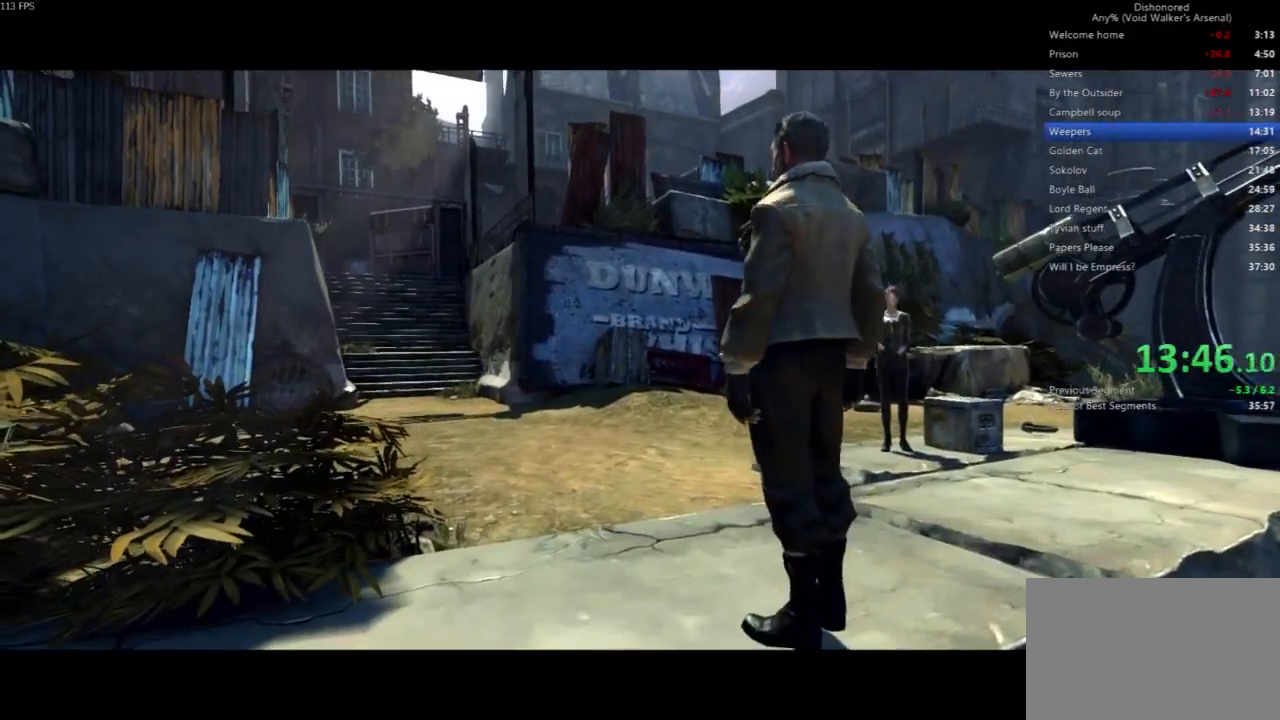
{"keys": ["f"], "mouse": [], "events": []}
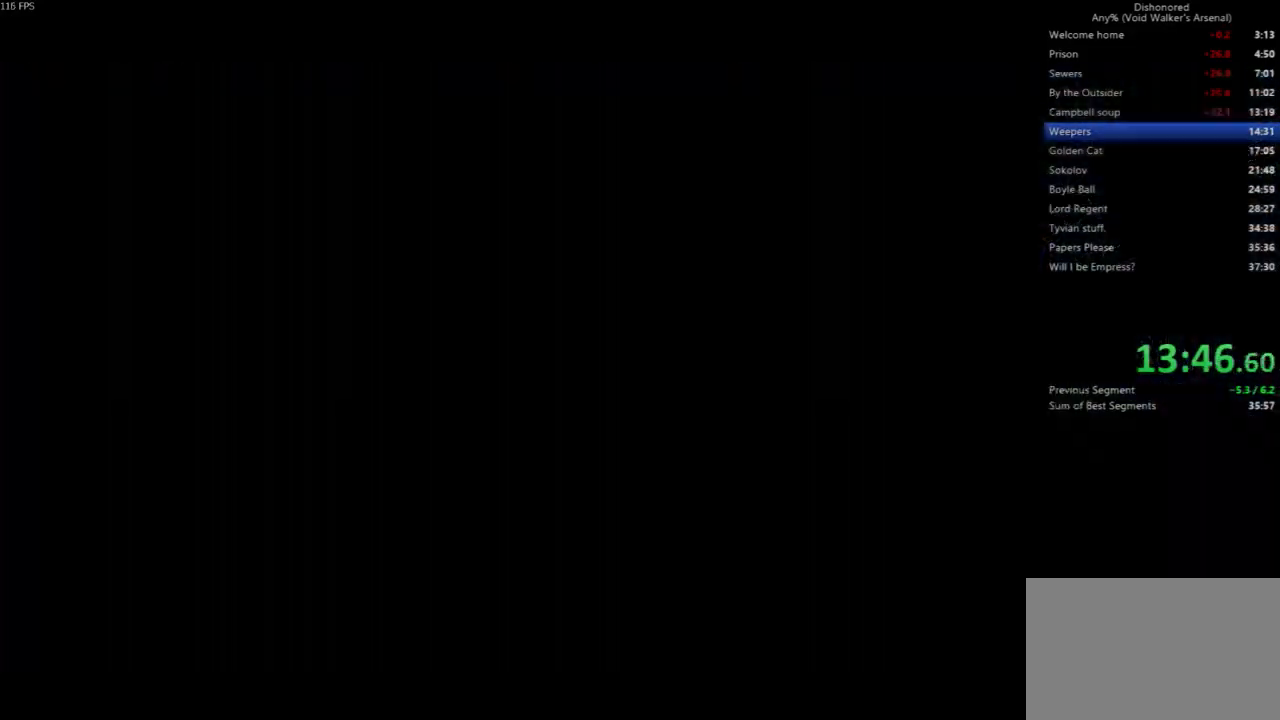
{"keys": ["f"], "mouse": [], "events": []}
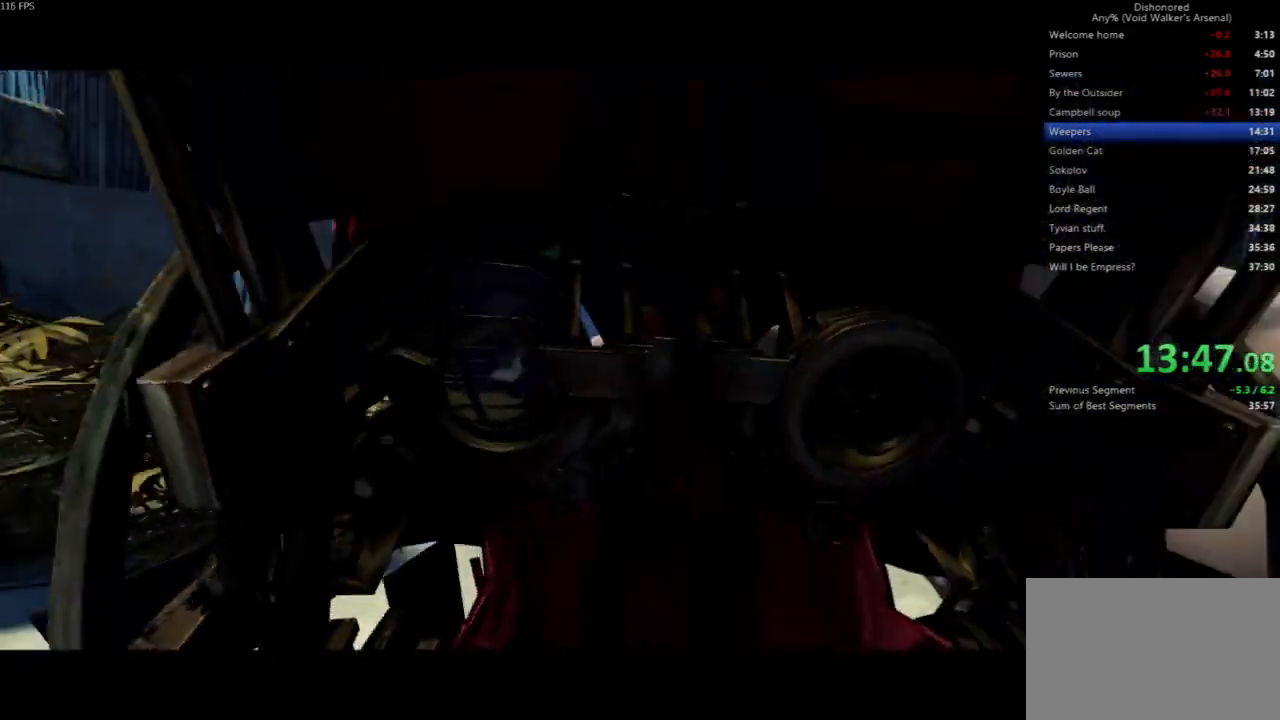
{"keys": ["f"], "mouse": [], "events": []}
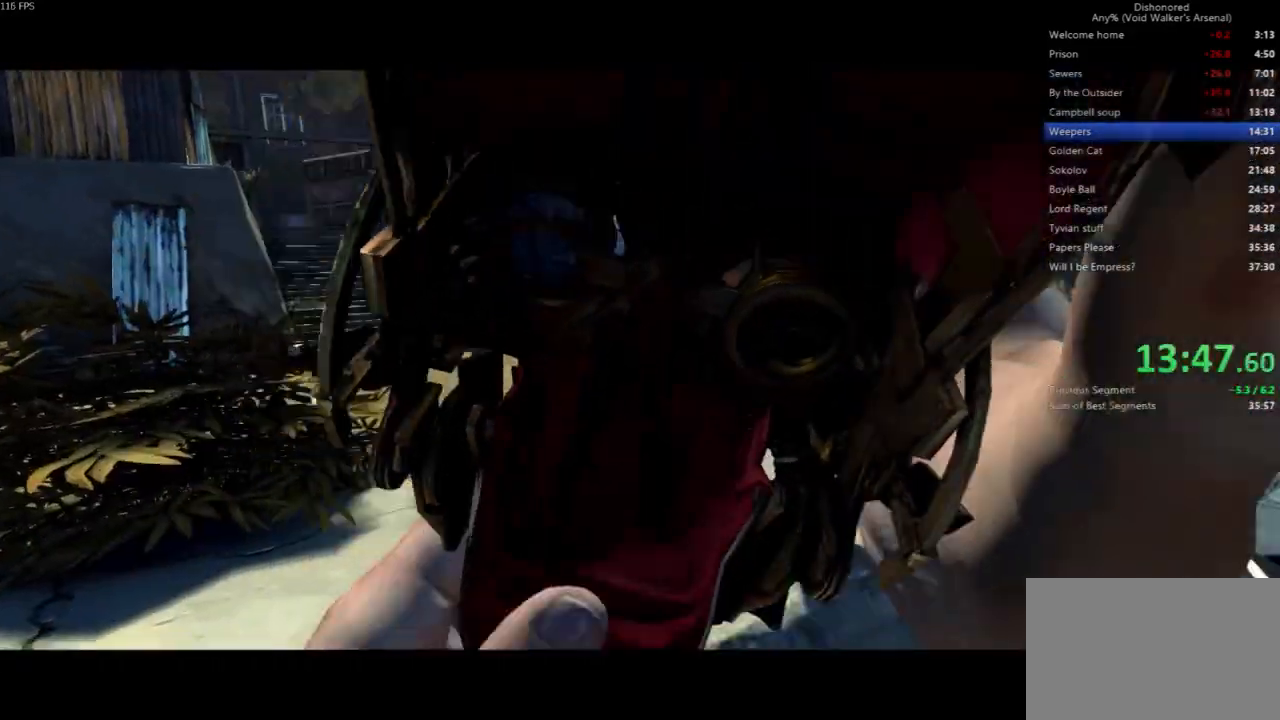
{"keys": ["f"], "mouse": [], "events": []}